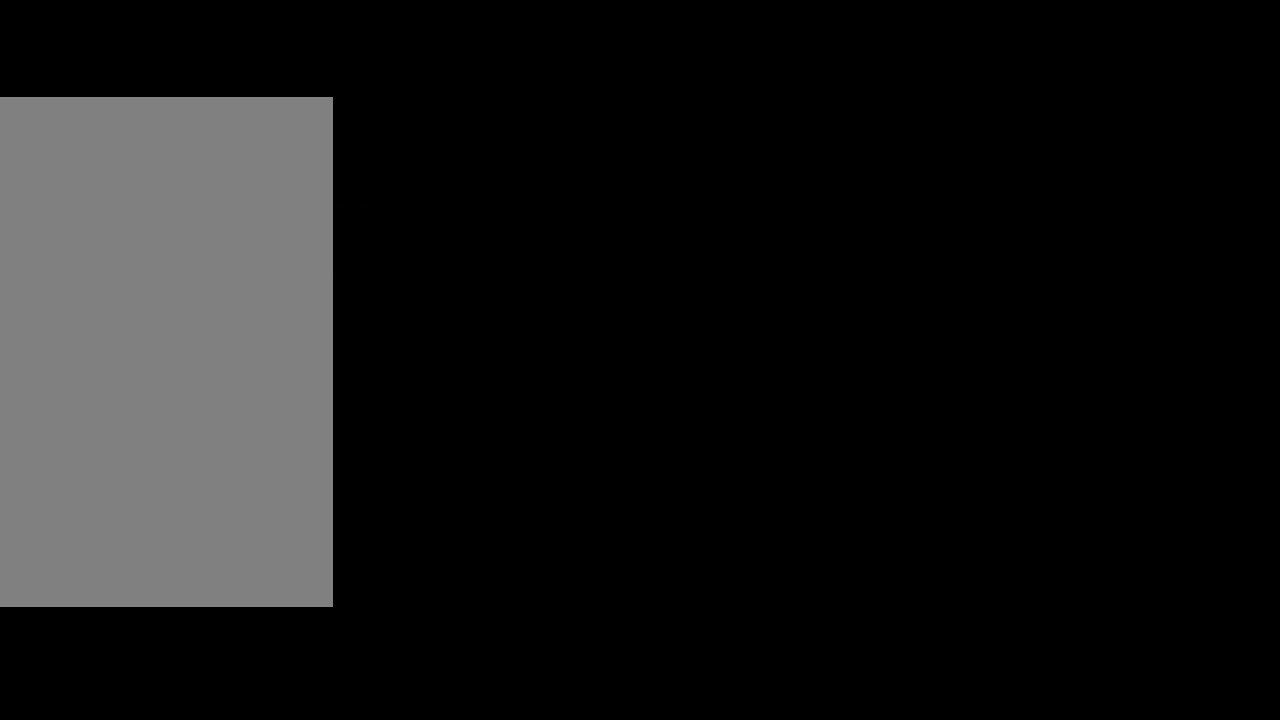
Gameplay with keyboard and mouse; each line is a JSON object with the keys and mouse buttons held at the frame after it. "events" lists presses ("down") and releases ("up") of ".", "/", "0", "1", "2", "3", "4", "5", "6", "7", "8", "9", "a", "alt_l", "alt_r", "b", "backslash", "backspace", "c", "caps_lock", "comma", "ctrl_l", "ctrl_r", "d", "down", "e", "equals", "escape", "f", "f1", "f10", "f11", "f12", "f2", "f3", "f4", "f5", "f6", "f7", "f8", "f9", "g", "h", "i", "j", "k", "l", "lbracket", "left", "m", "minus", "n", "num0", "num1", "num2", "num3", "num4", "num5", "num6", "num7", "num8", "num9", "o", "p", "q", "quote", "r", "rbracket", "return", "right", "s", "semicolon", "shift_l", "shift_r", "space", "super", "t", "tab", "tilde", "u", "up", "v", "w", "x", "y", "z", "mouse_left", "mouse_wheel", "mouse_right", "mouse_mb4" and "mouse_mb5" between this image and that frame as [ms after this image, input, new state], when the widget could be followed in between. "mouse_left", "mouse_wheel", "mouse_right", "mouse_mb4", "mouse_mb5" = the "left", "wheel", "right", "mb4", "mb5" buttons of the "mouse" list. No other keys are recorded. "wheel" means that the mouse wheel is clicked or scrolled. Mouse movement is not recorded. Not read: other_keys.
{"keys": ["alt_l"], "mouse": [], "events": [[267, "alt_l", "down"], [333, "2", "down"], [467, "2", "up"]]}
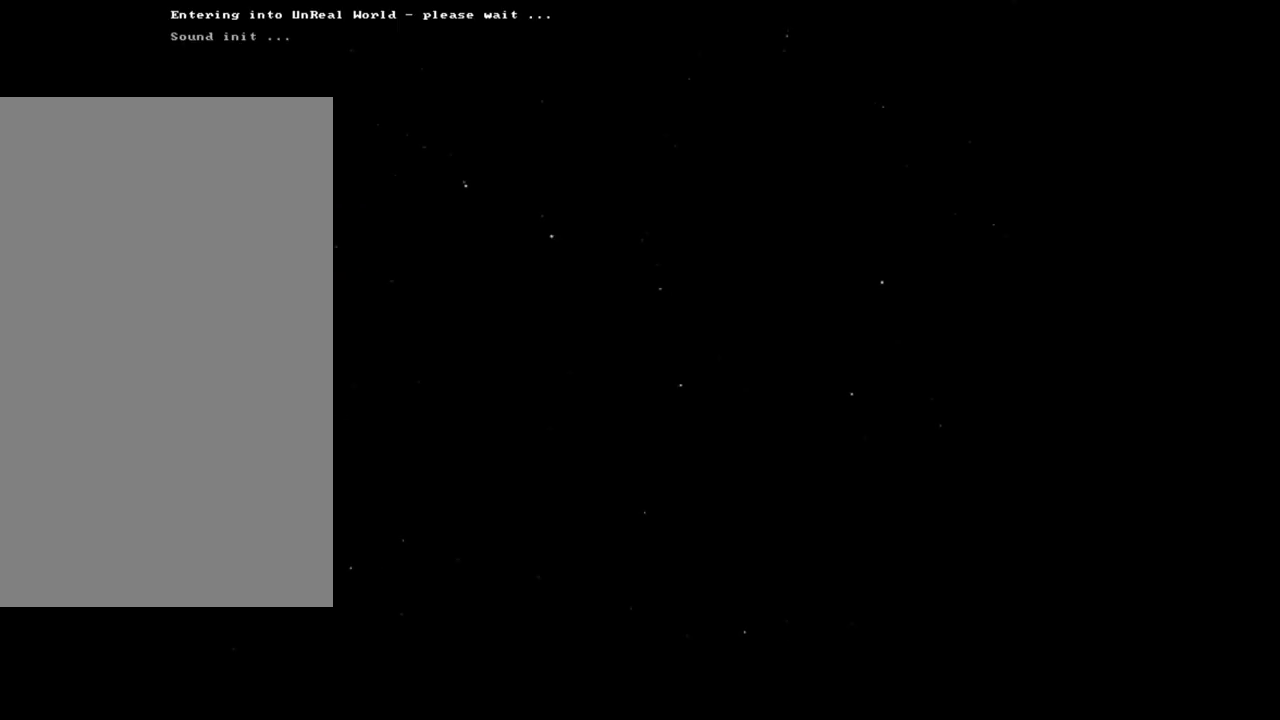
{"keys": ["alt_l"], "mouse": [], "events": [[300, "2", "down"], [400, "2", "up"]]}
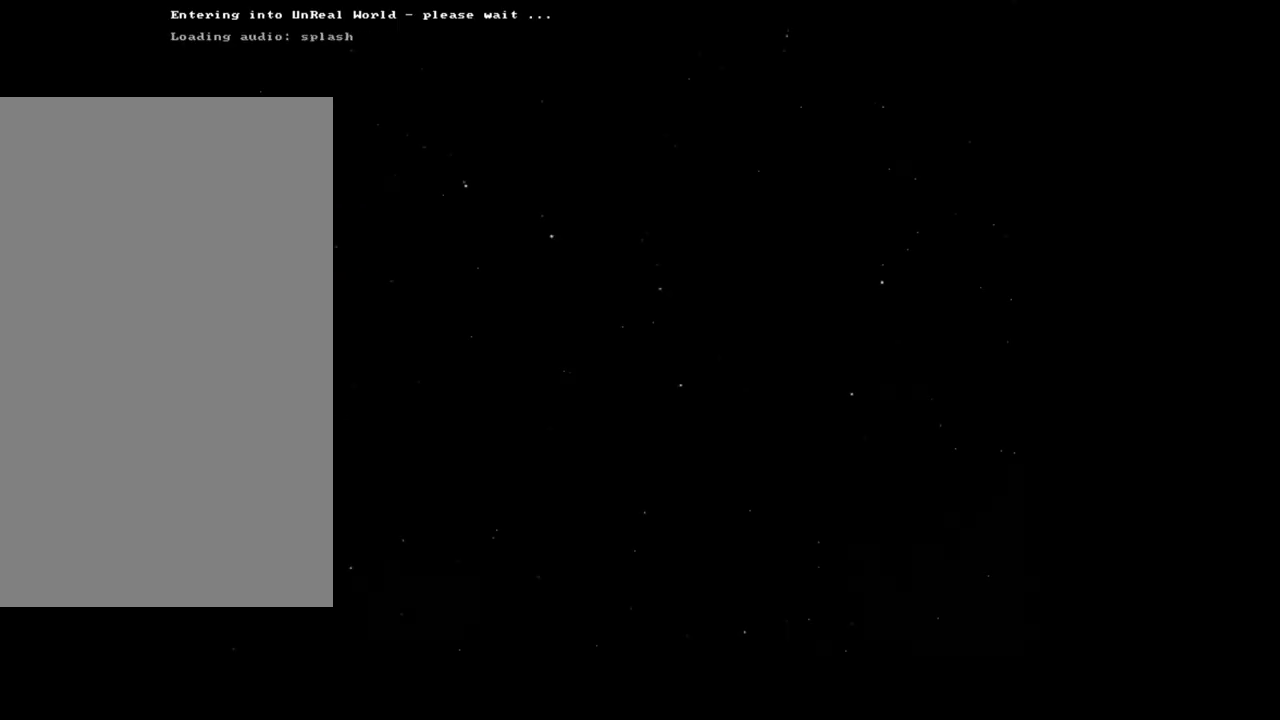
{"keys": ["1", "alt_l"], "mouse": [], "events": [[167, "2", "down"], [283, "2", "up"], [500, "1", "down"]]}
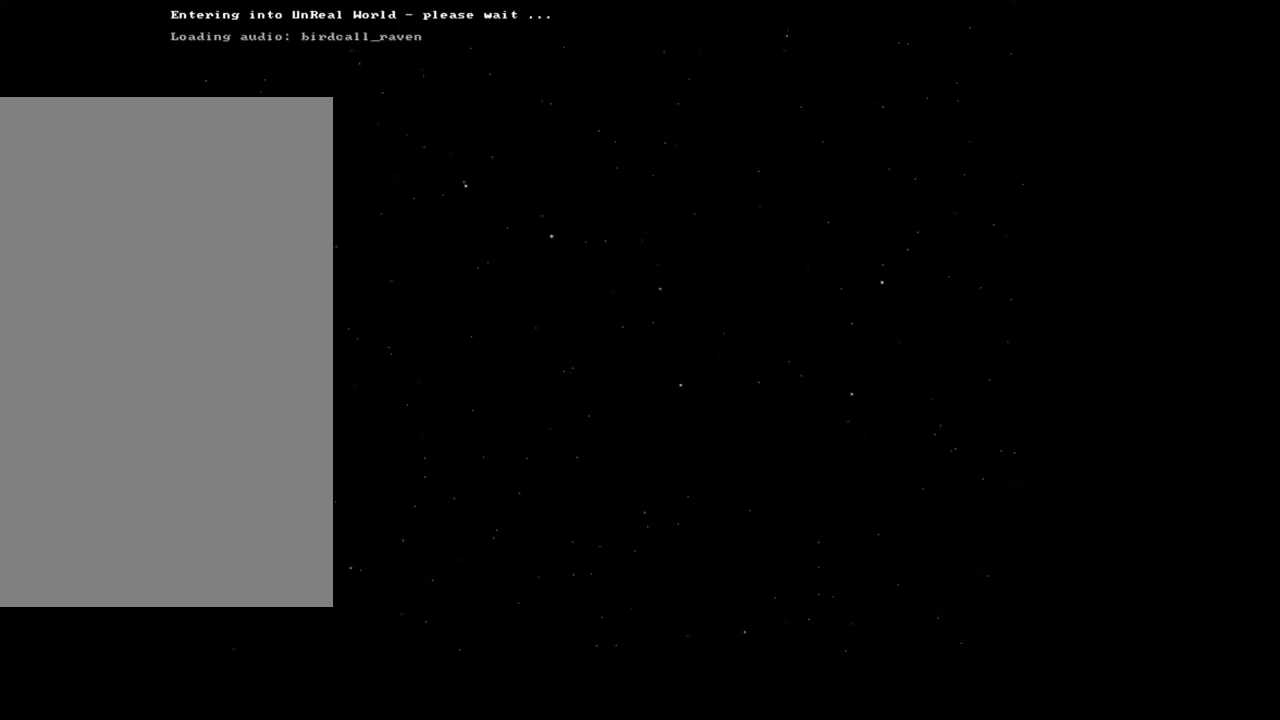
{"keys": [], "mouse": [], "events": [[100, "1", "up"], [250, "alt_l", "up"]]}
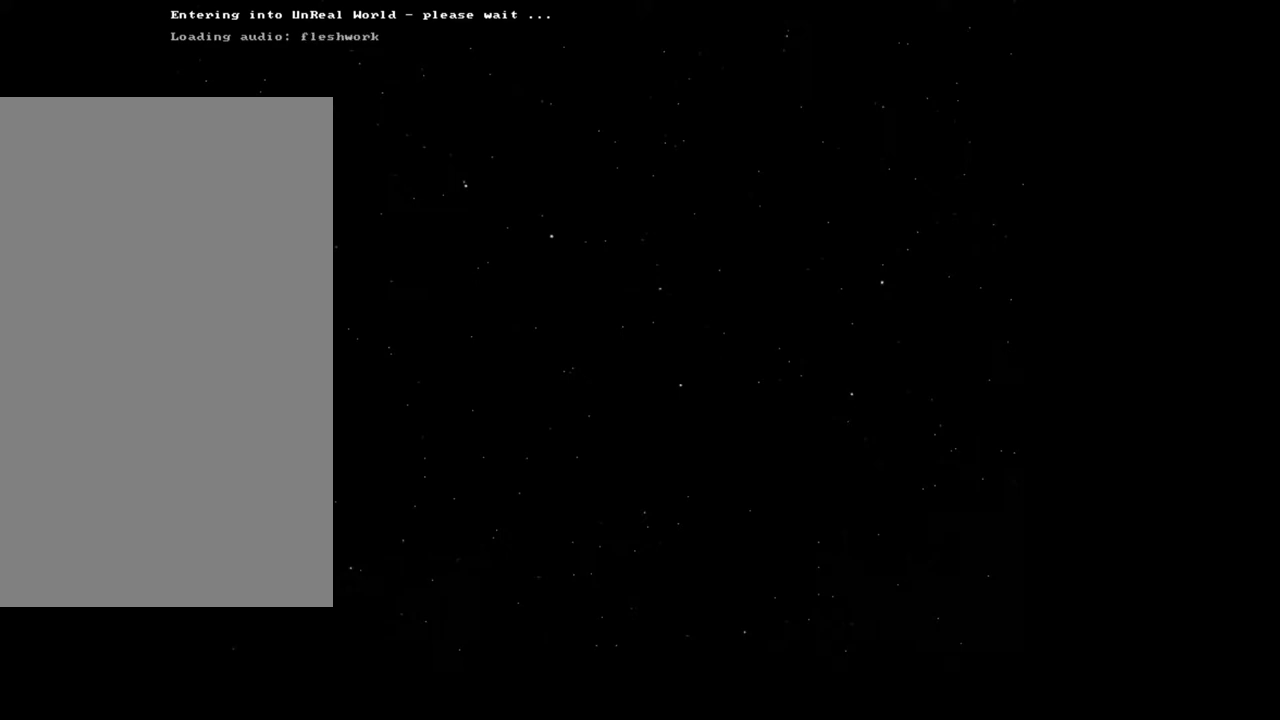
{"keys": [], "mouse": [], "events": [[217, "mouse_left", "down"], [333, "mouse_left", "up"]]}
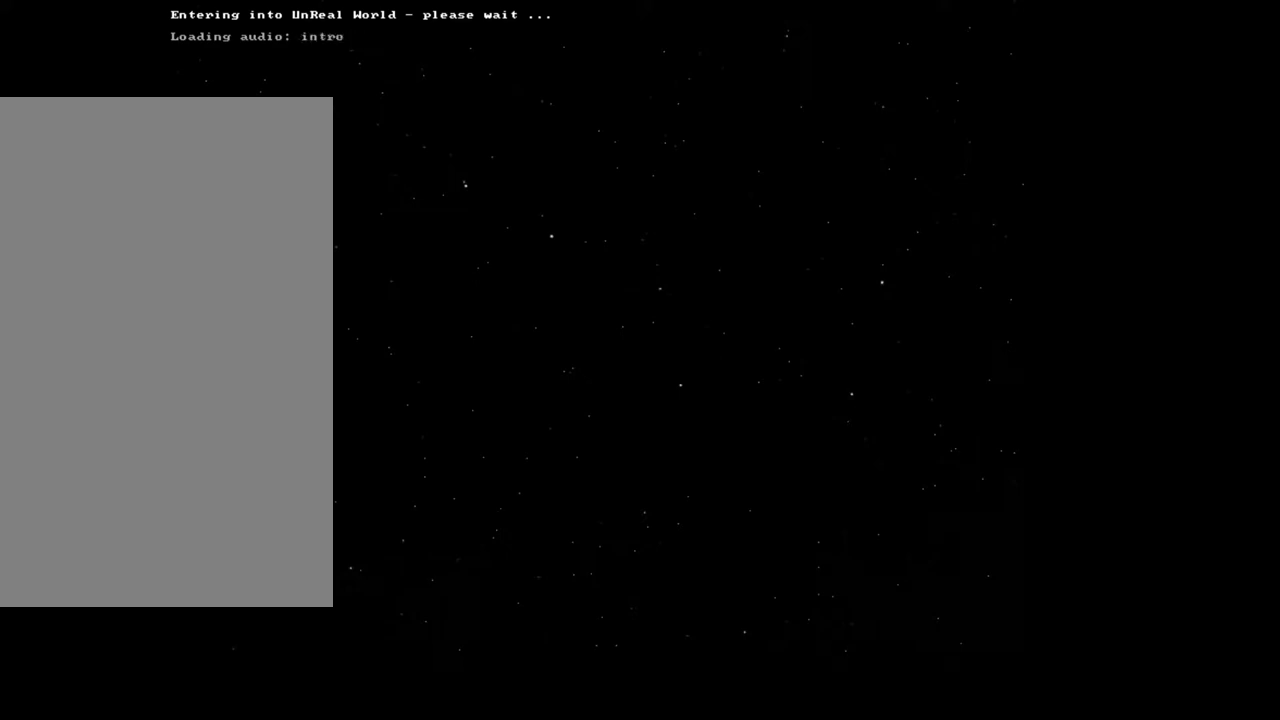
{"keys": [], "mouse": [], "events": []}
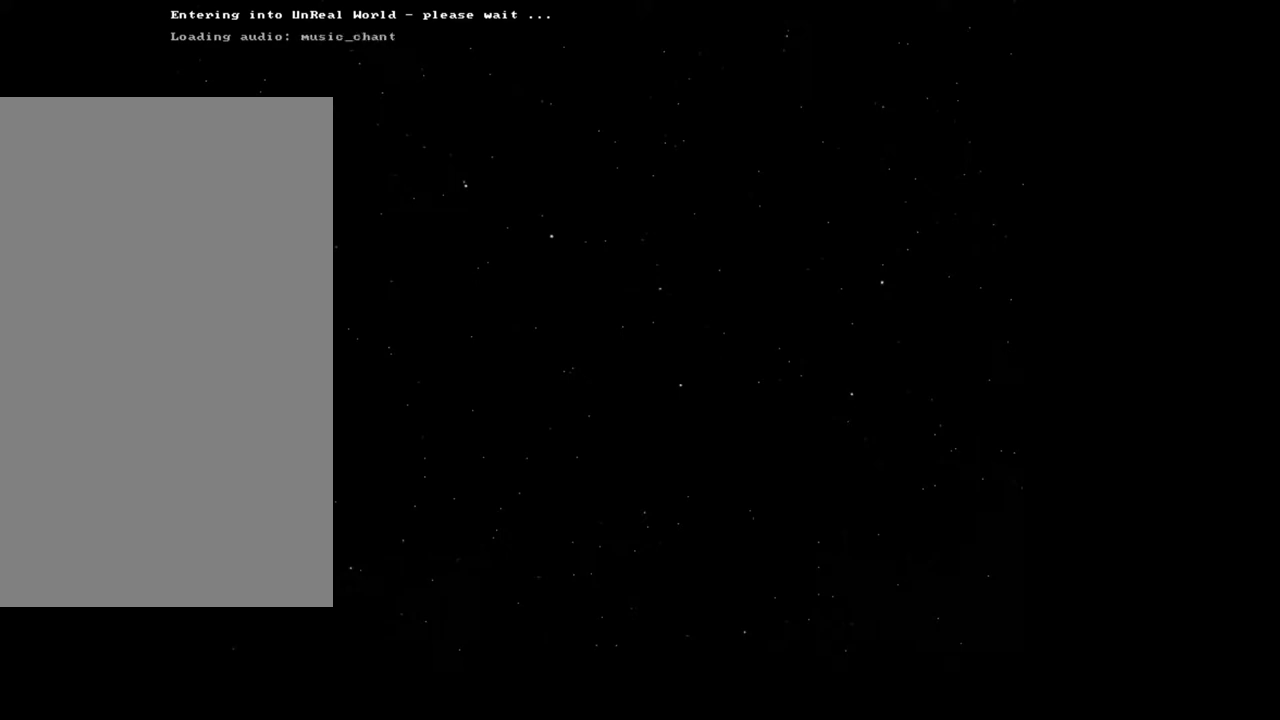
{"keys": [], "mouse": [], "events": []}
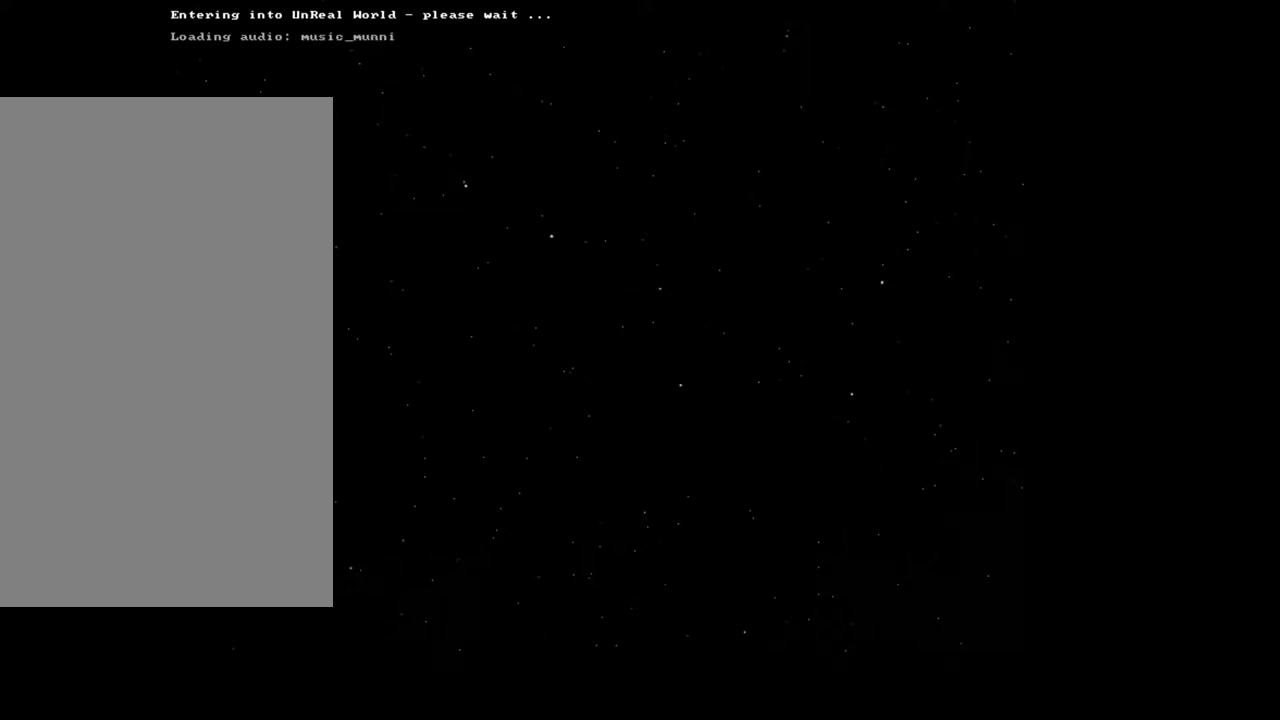
{"keys": [], "mouse": [], "events": []}
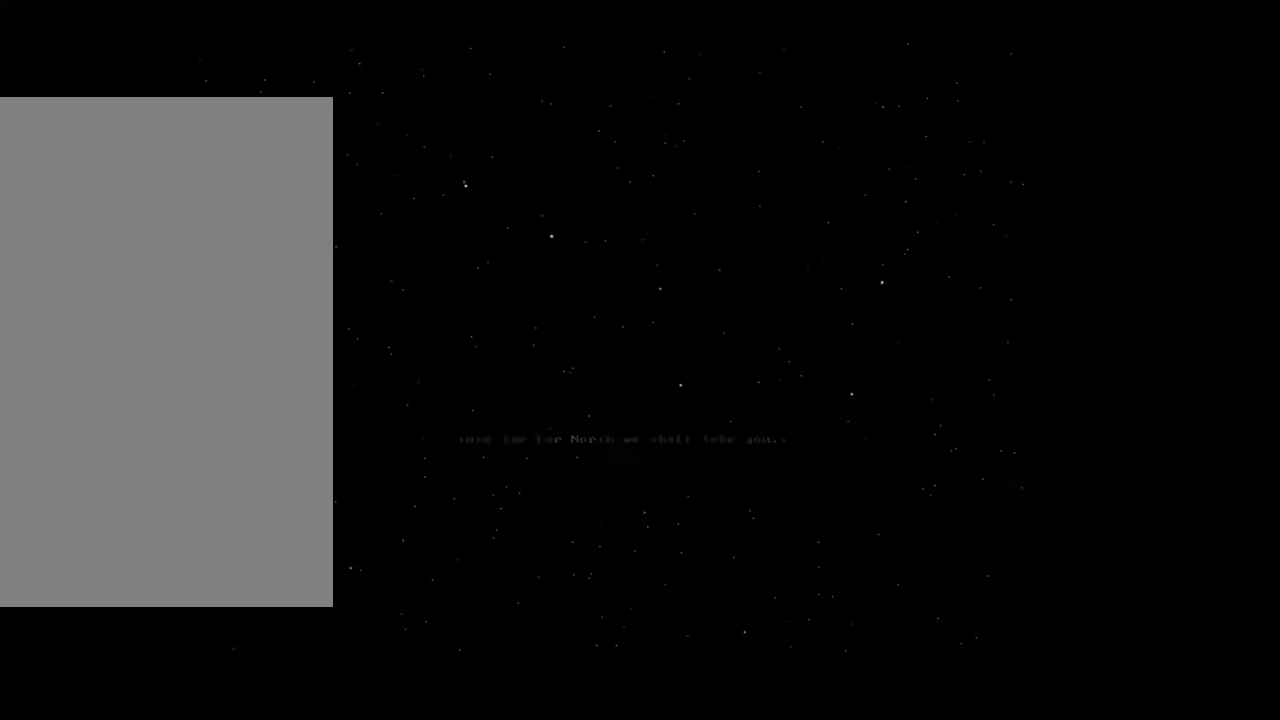
{"keys": [], "mouse": [], "events": []}
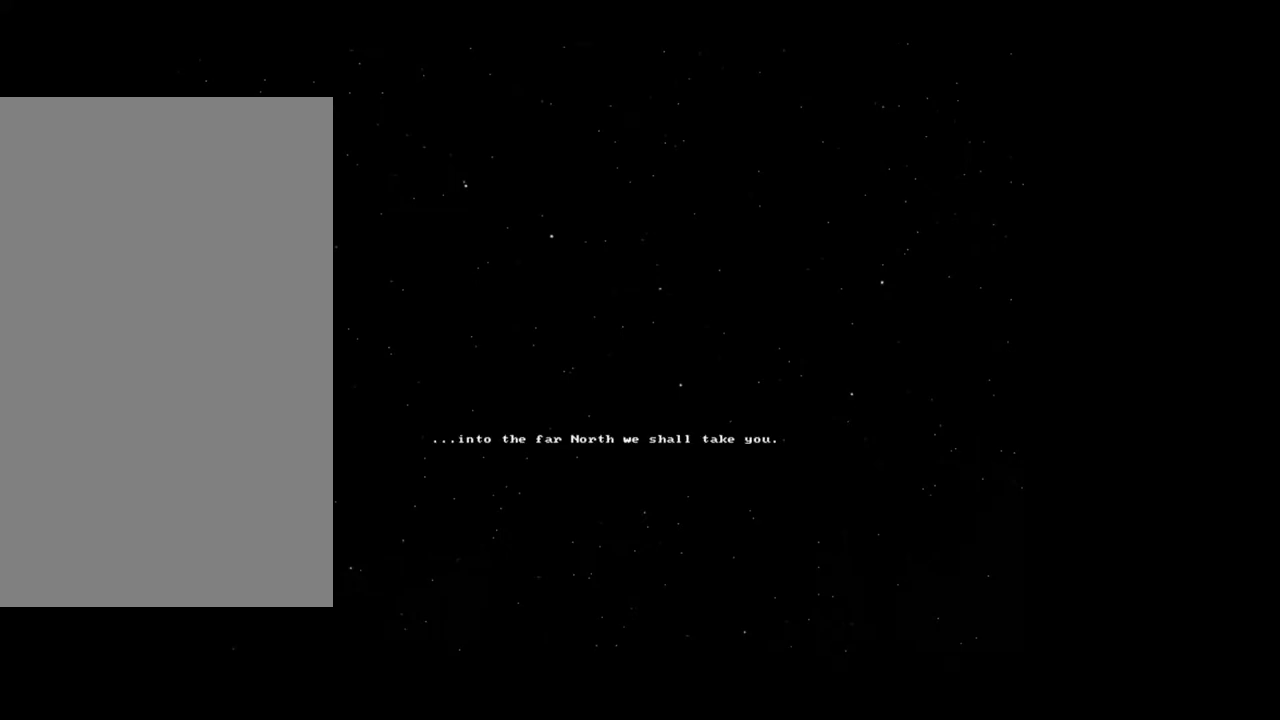
{"keys": [], "mouse": [], "events": []}
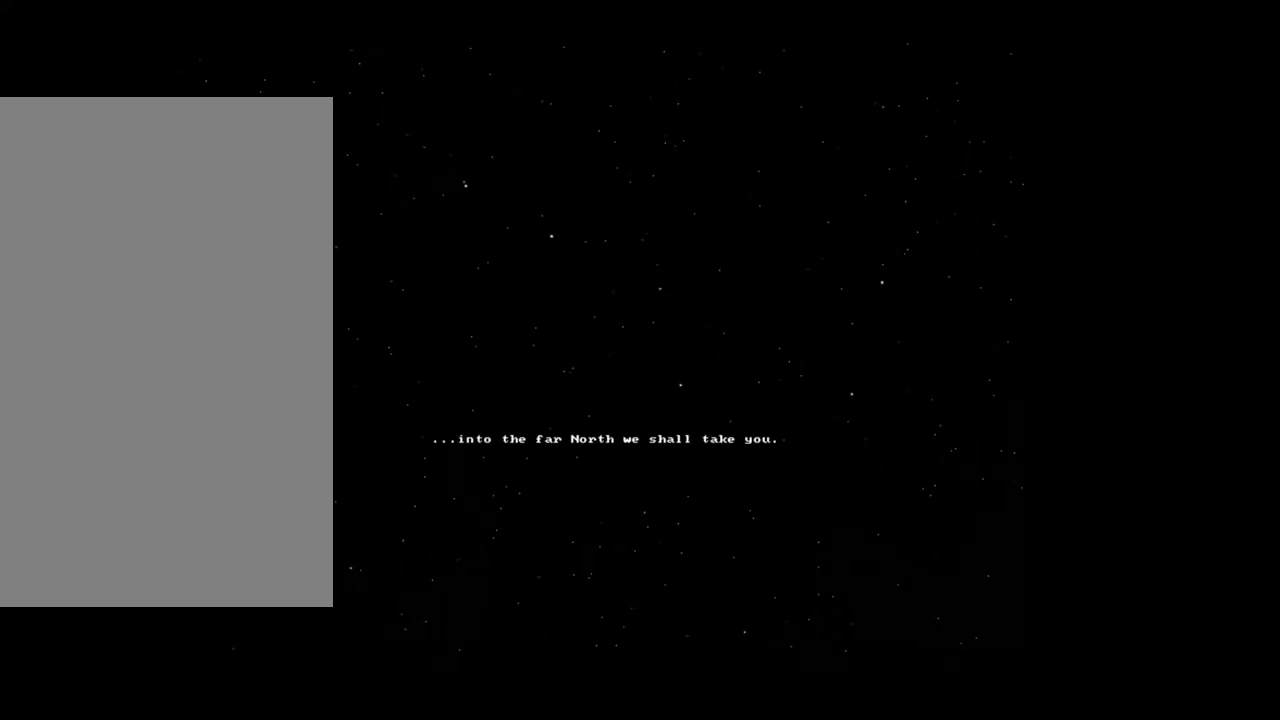
{"keys": [], "mouse": [], "events": []}
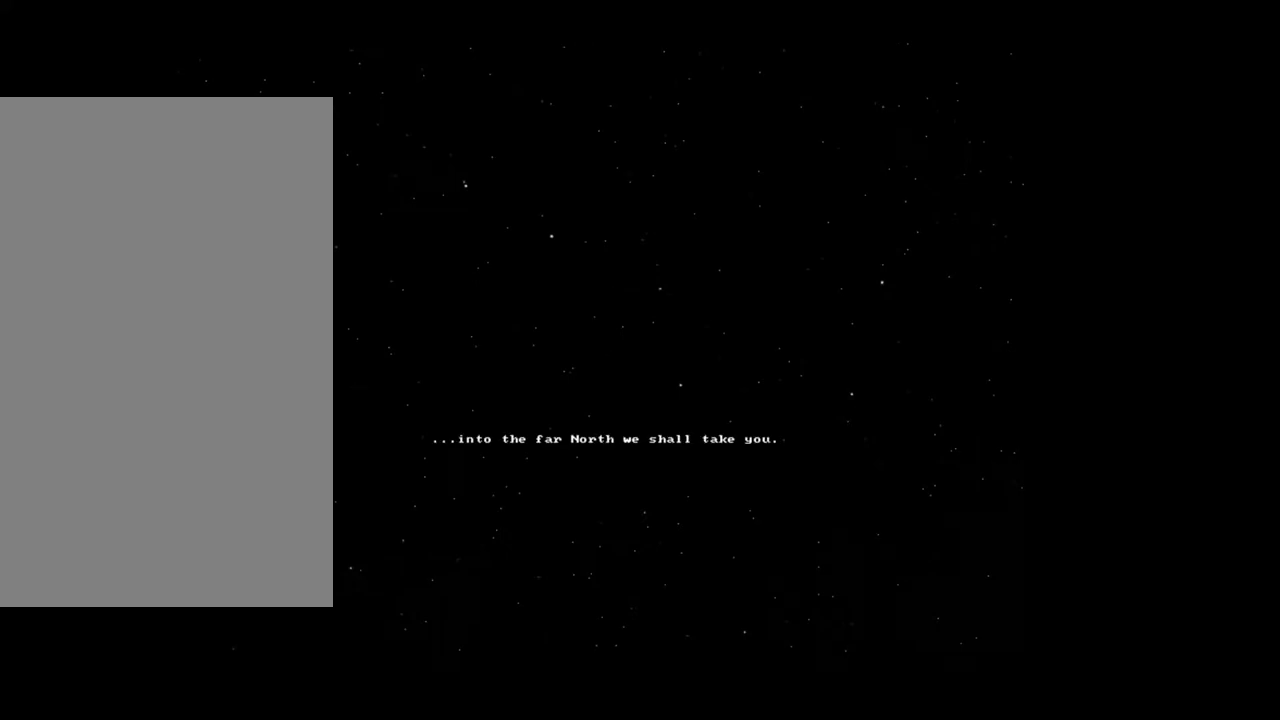
{"keys": [], "mouse": [], "events": []}
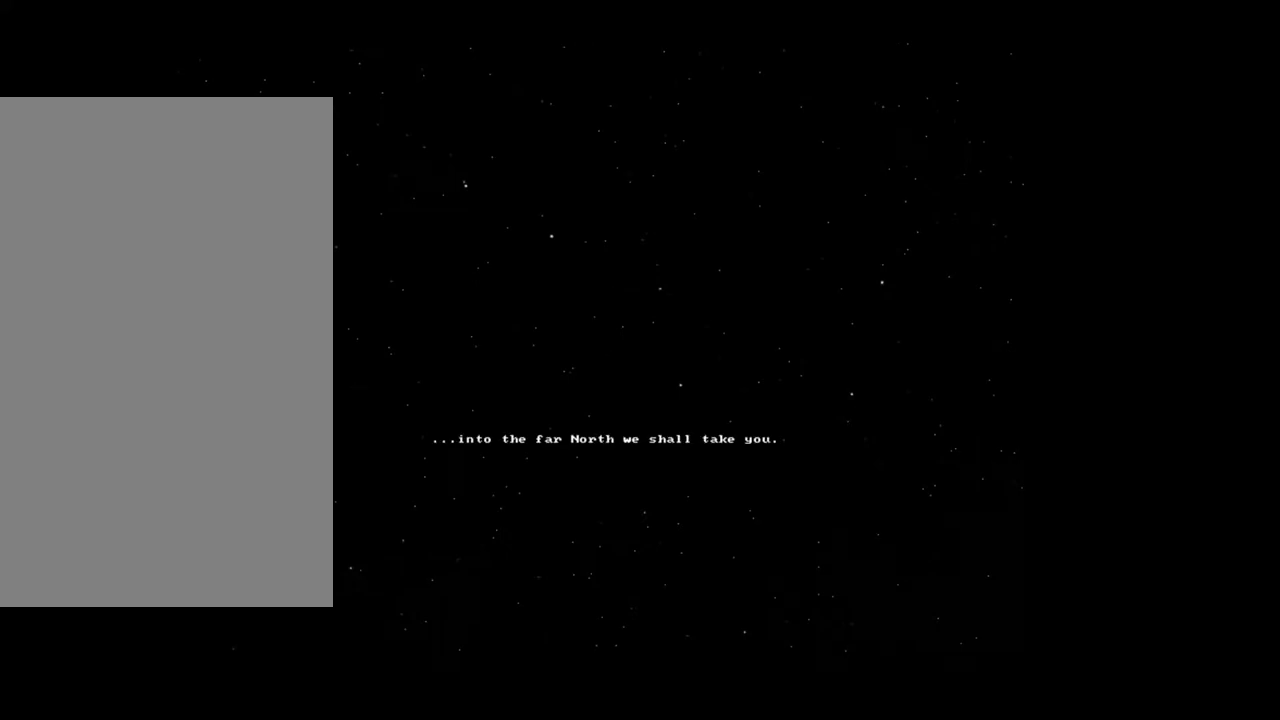
{"keys": [], "mouse": [], "events": []}
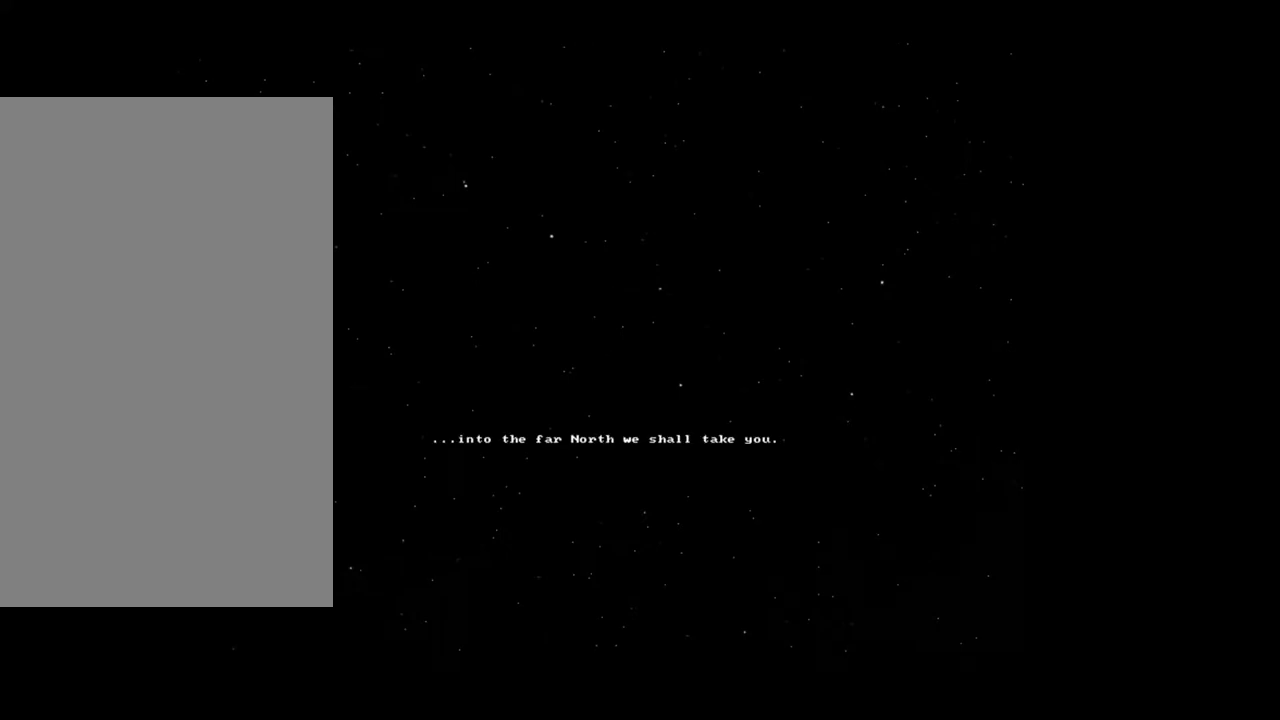
{"keys": [], "mouse": [], "events": []}
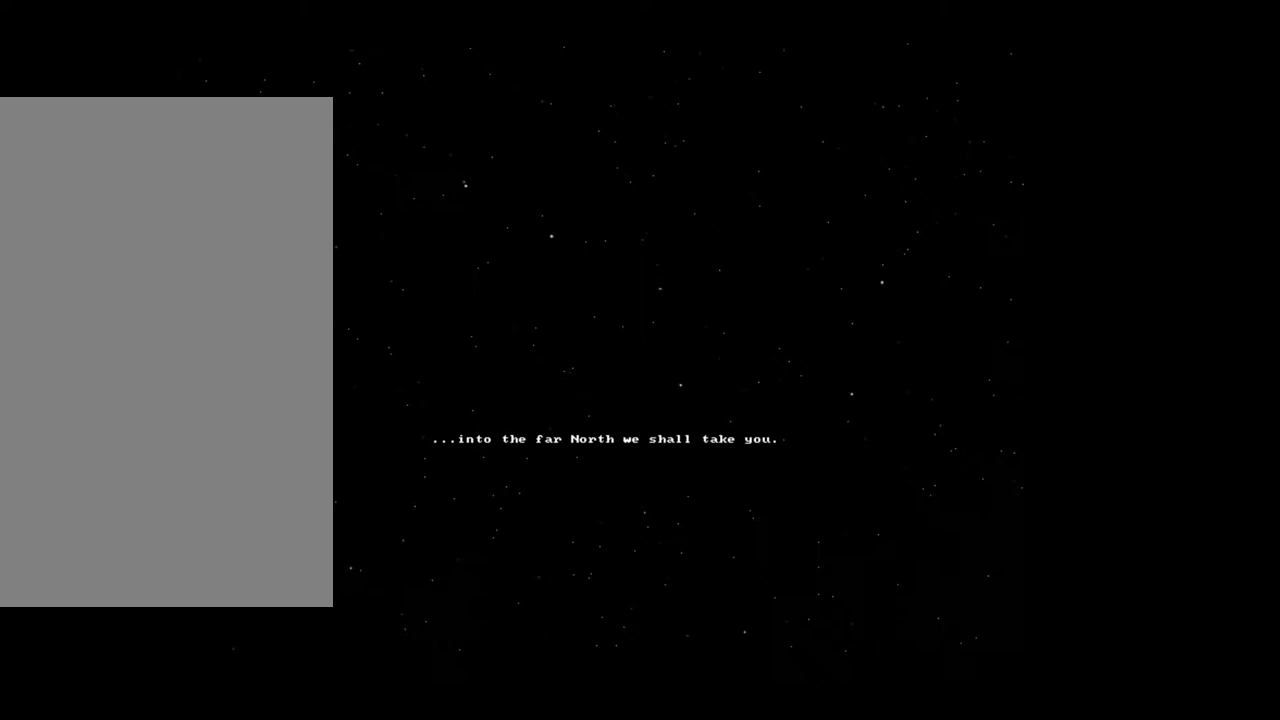
{"keys": [], "mouse": [], "events": []}
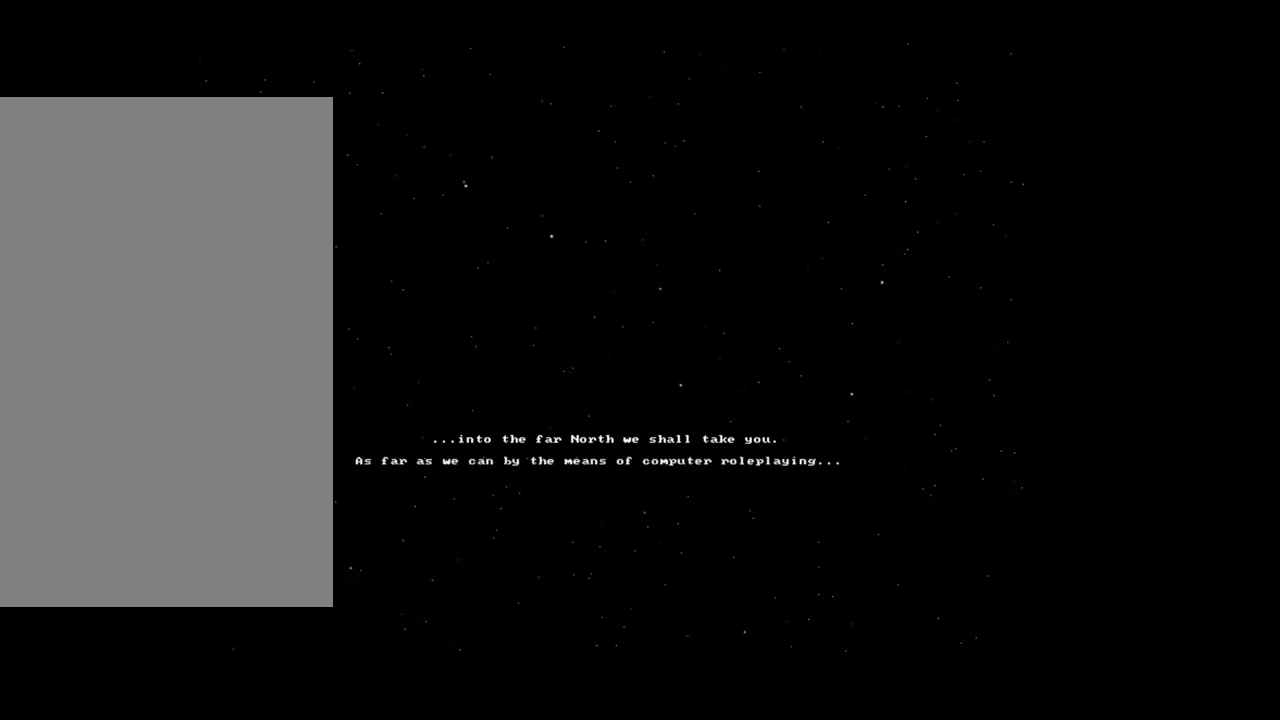
{"keys": [], "mouse": [], "events": [[183, "mouse_left", "down"], [250, "mouse_left", "up"]]}
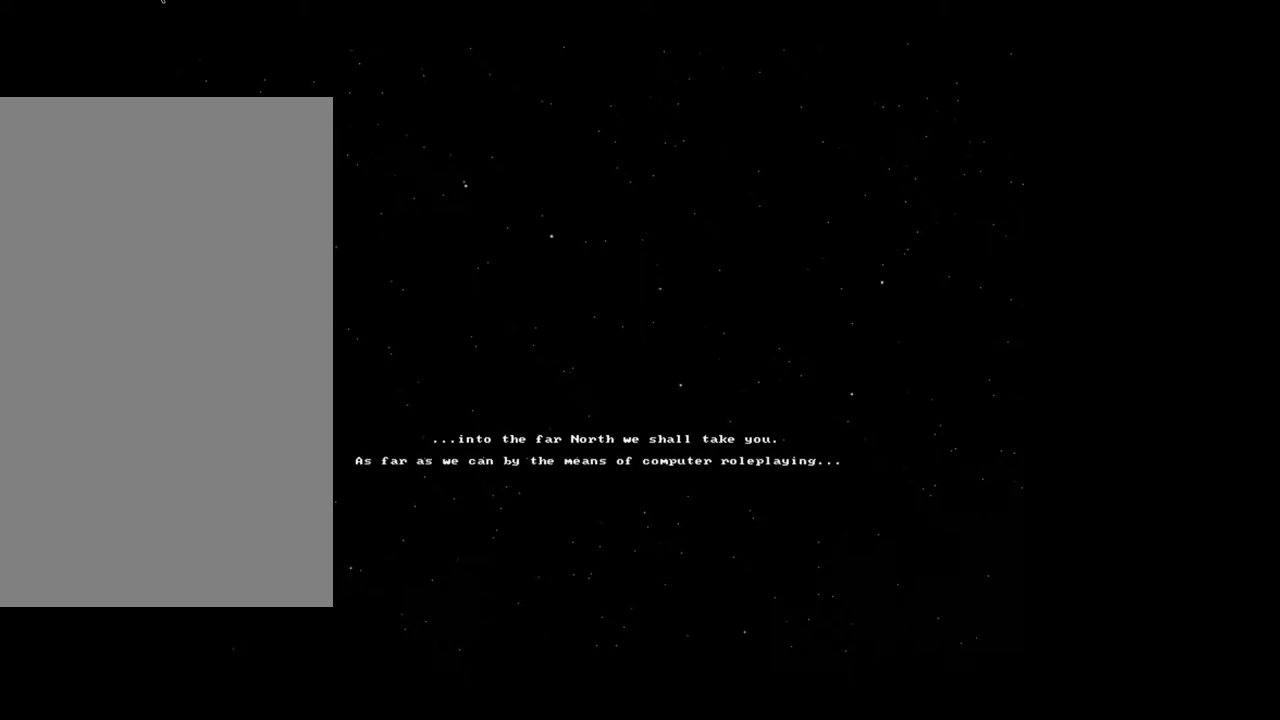
{"keys": [], "mouse": [], "events": []}
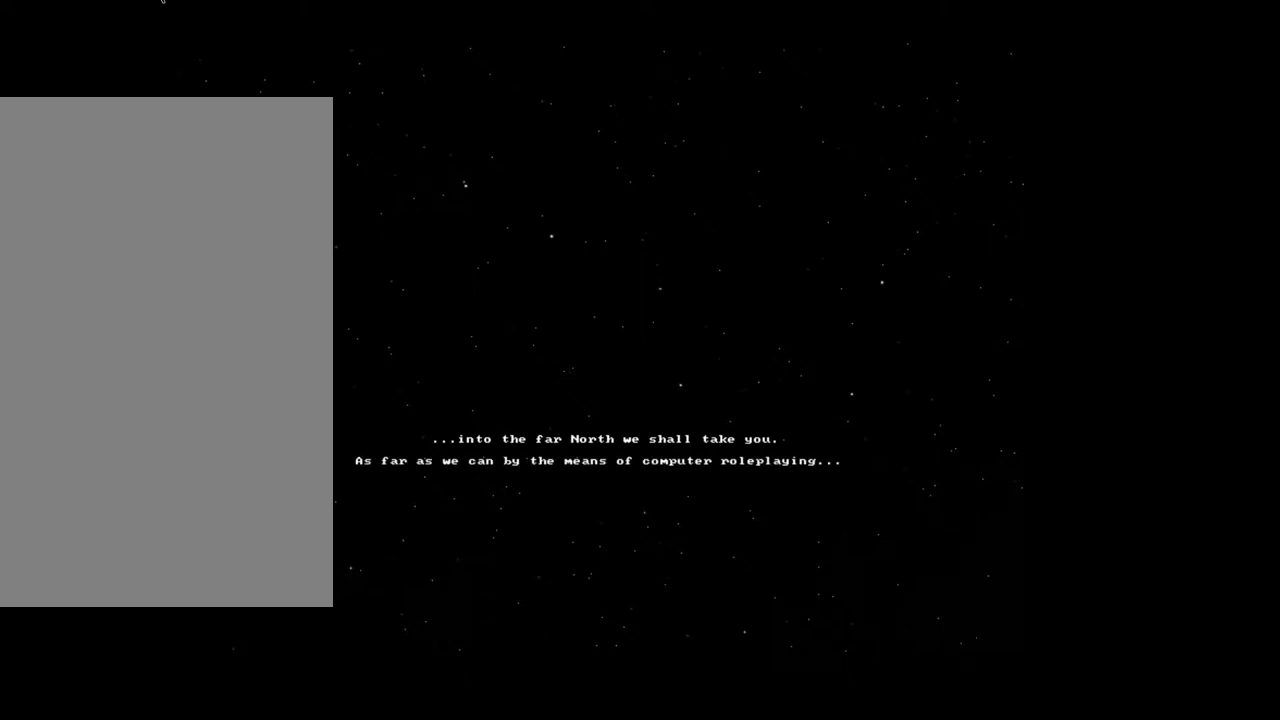
{"keys": [], "mouse": [], "events": []}
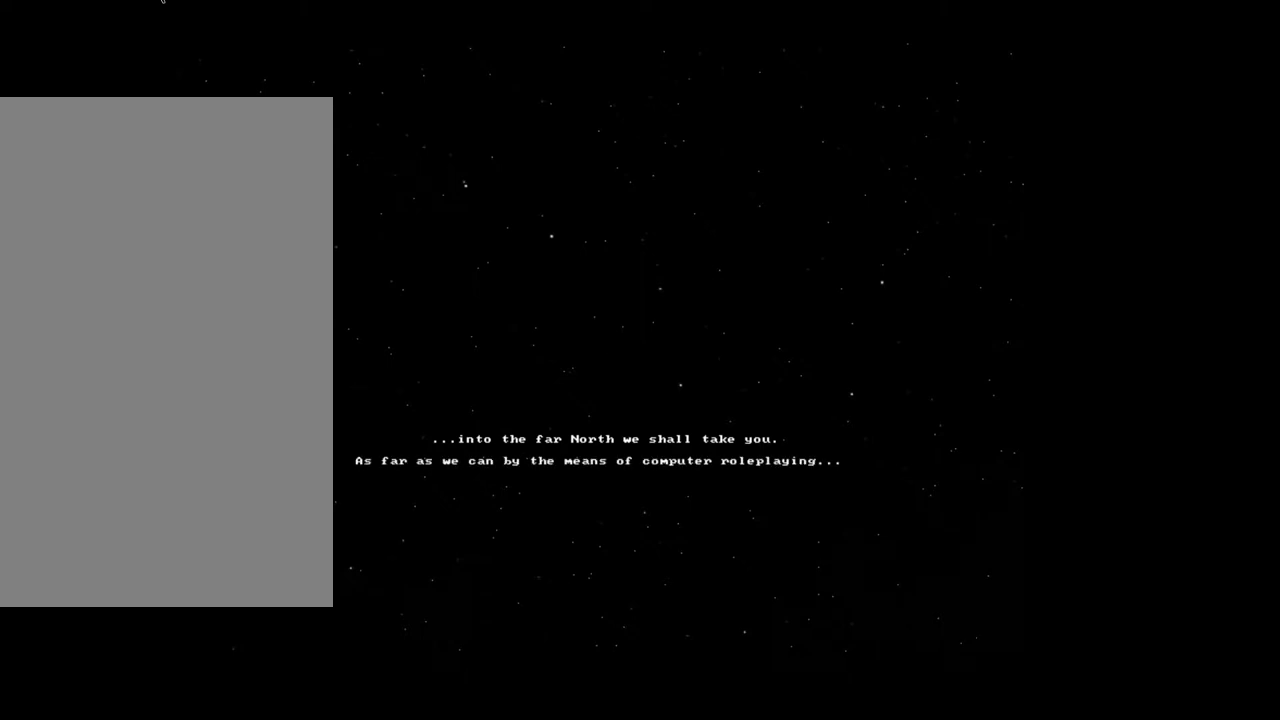
{"keys": [], "mouse": [], "events": []}
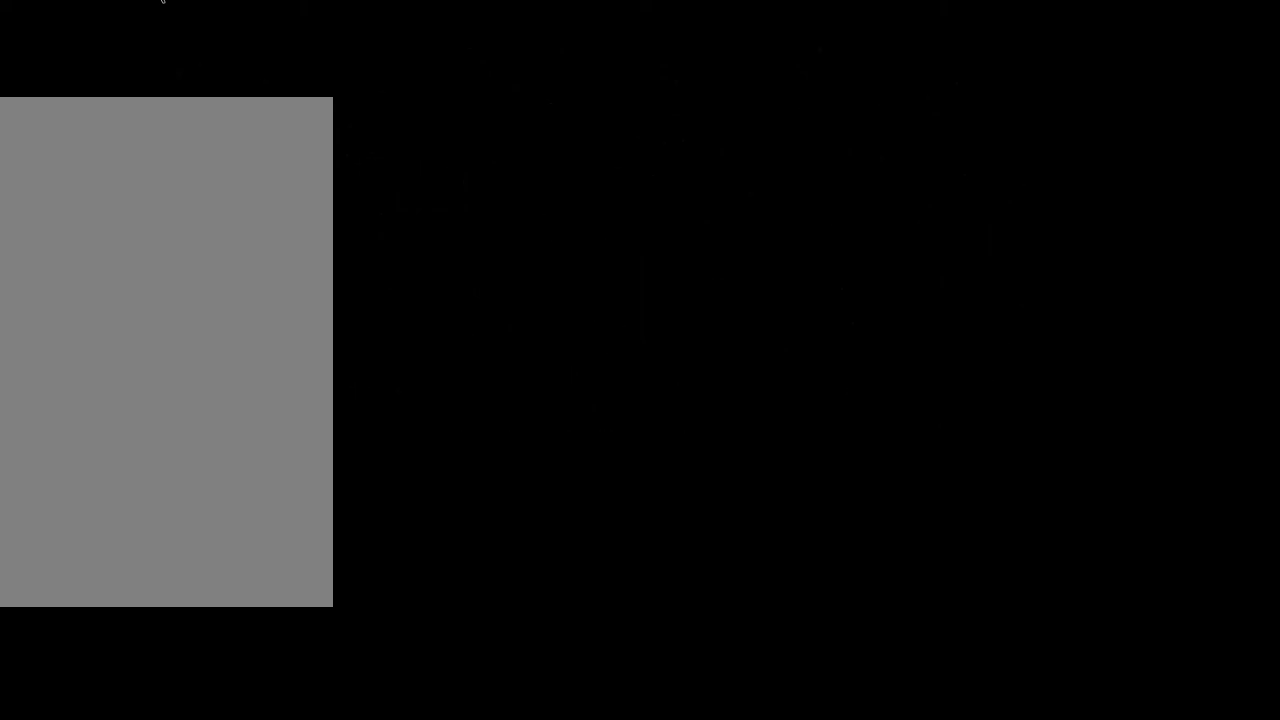
{"keys": [], "mouse": [], "events": []}
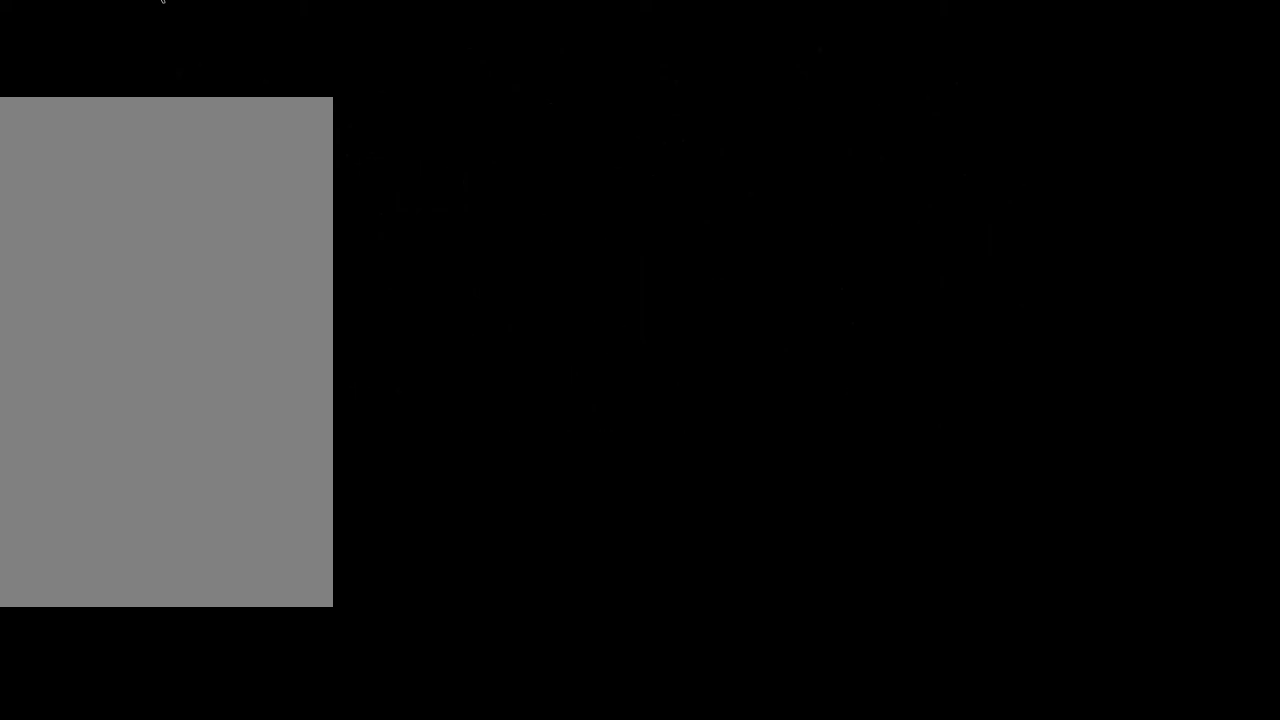
{"keys": [], "mouse": [], "events": []}